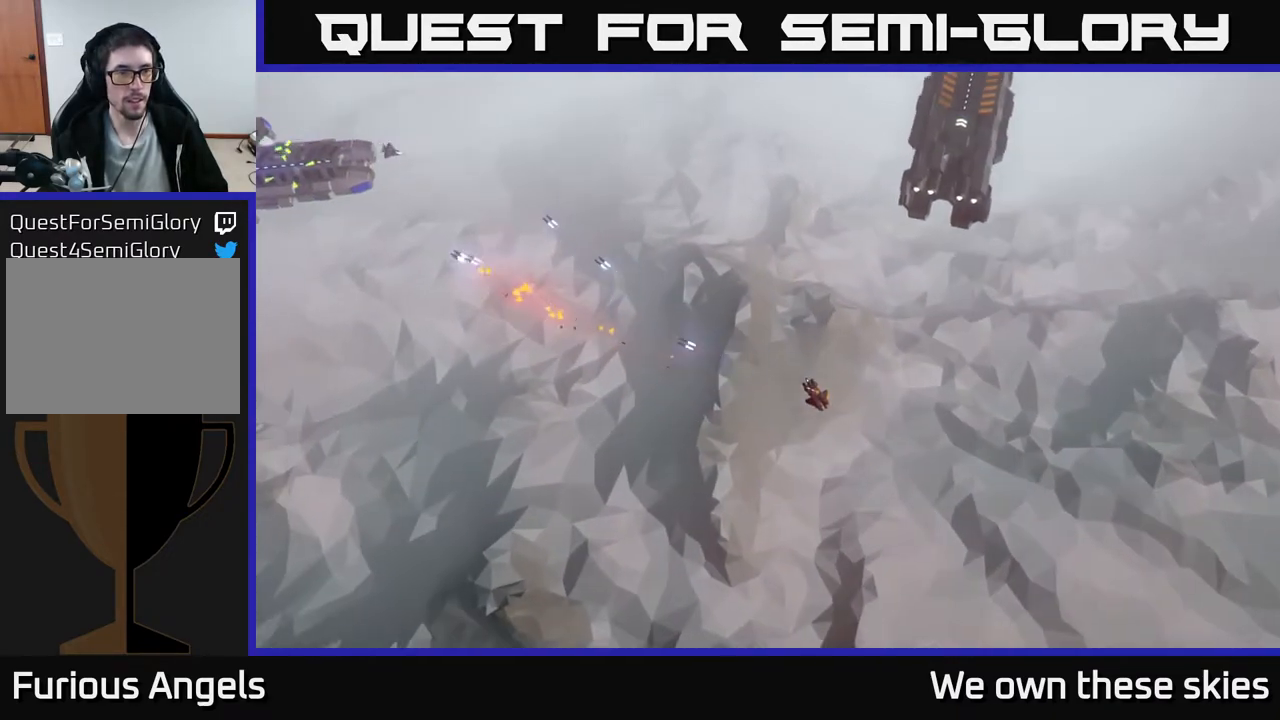
Gameplay with a controller (Xbox layout); each line is a JSON object with the inputs held at the frame after it. "events" lists button and stick changes between this image and that frame as [ms after this image, input, new state], when the widget could be followed in between. Not read: right_stick.
{"buttons": [], "left_stick": "right", "events": [[333, "left_stick", "right"]]}
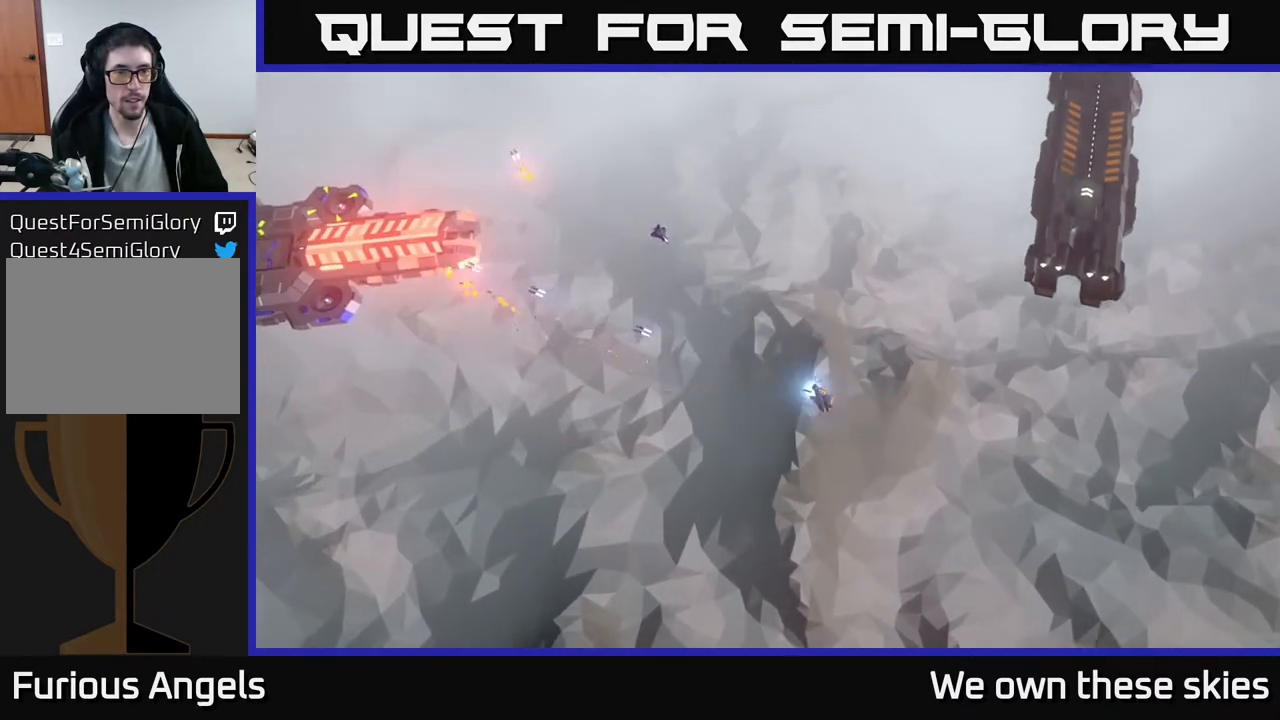
{"buttons": [], "left_stick": "center", "events": [[267, "left_stick", "center"]]}
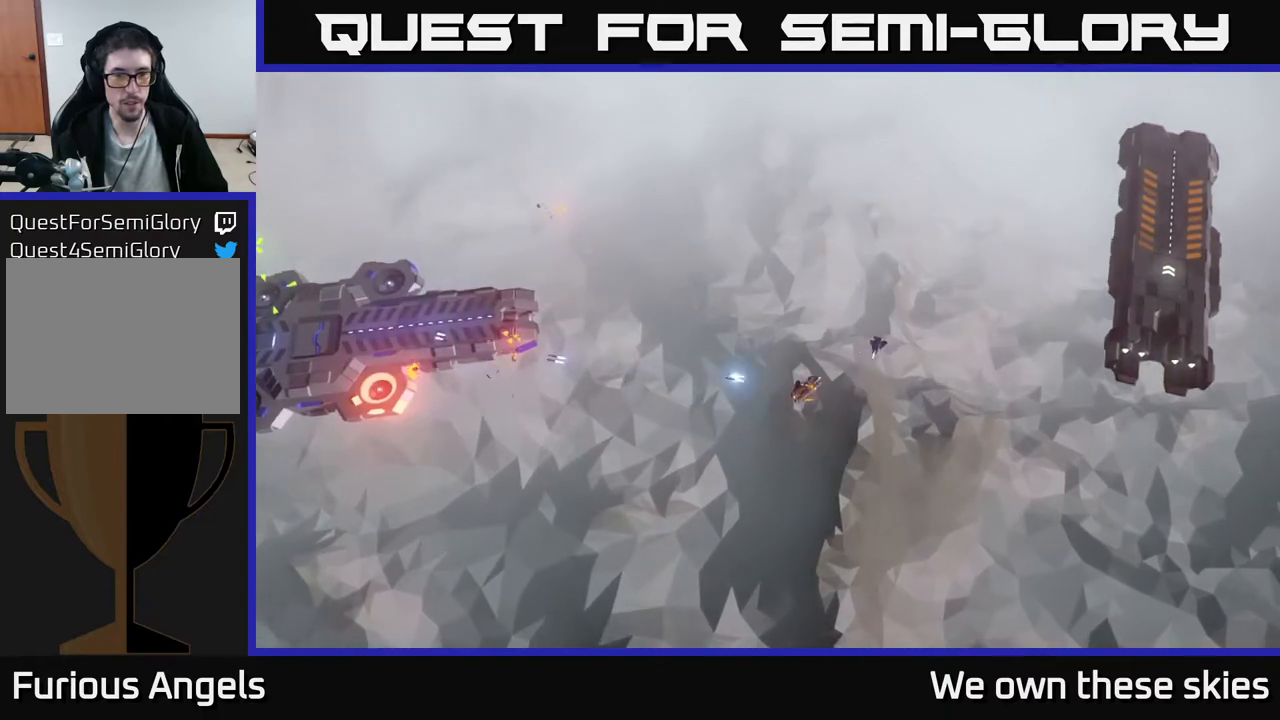
{"buttons": [], "left_stick": "right", "events": [[400, "left_stick", "right"]]}
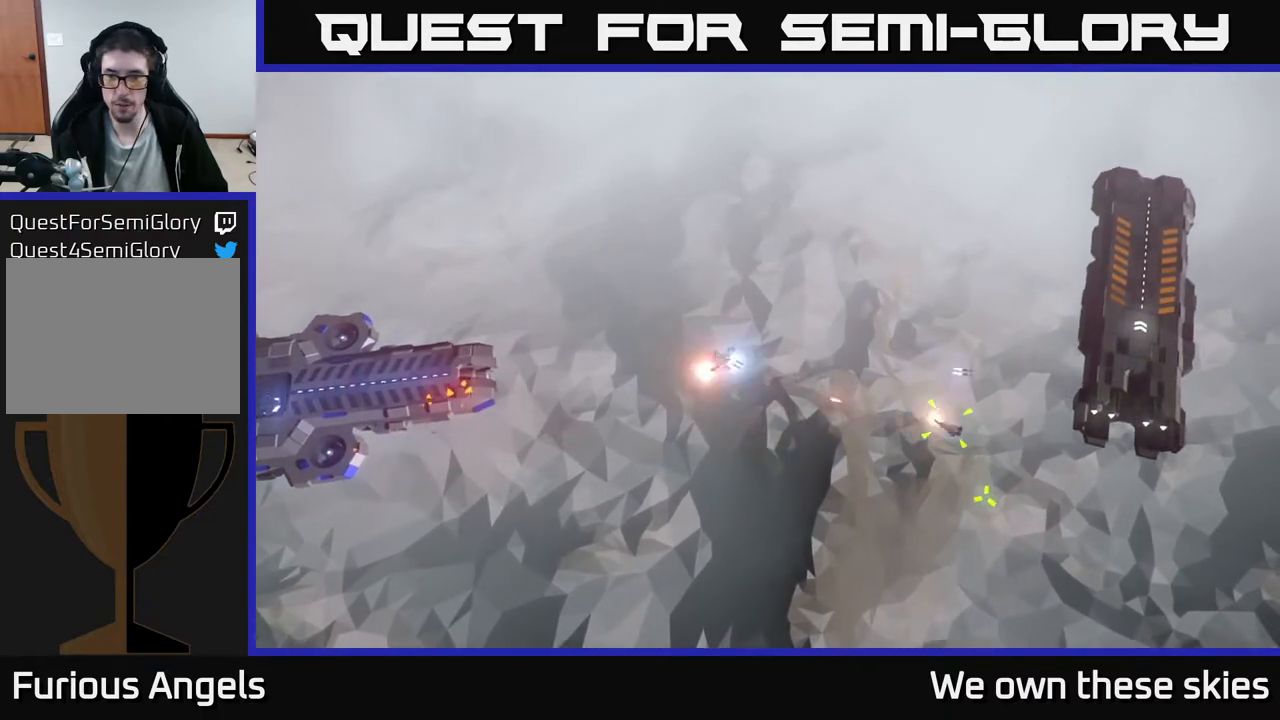
{"buttons": [], "left_stick": "right", "events": []}
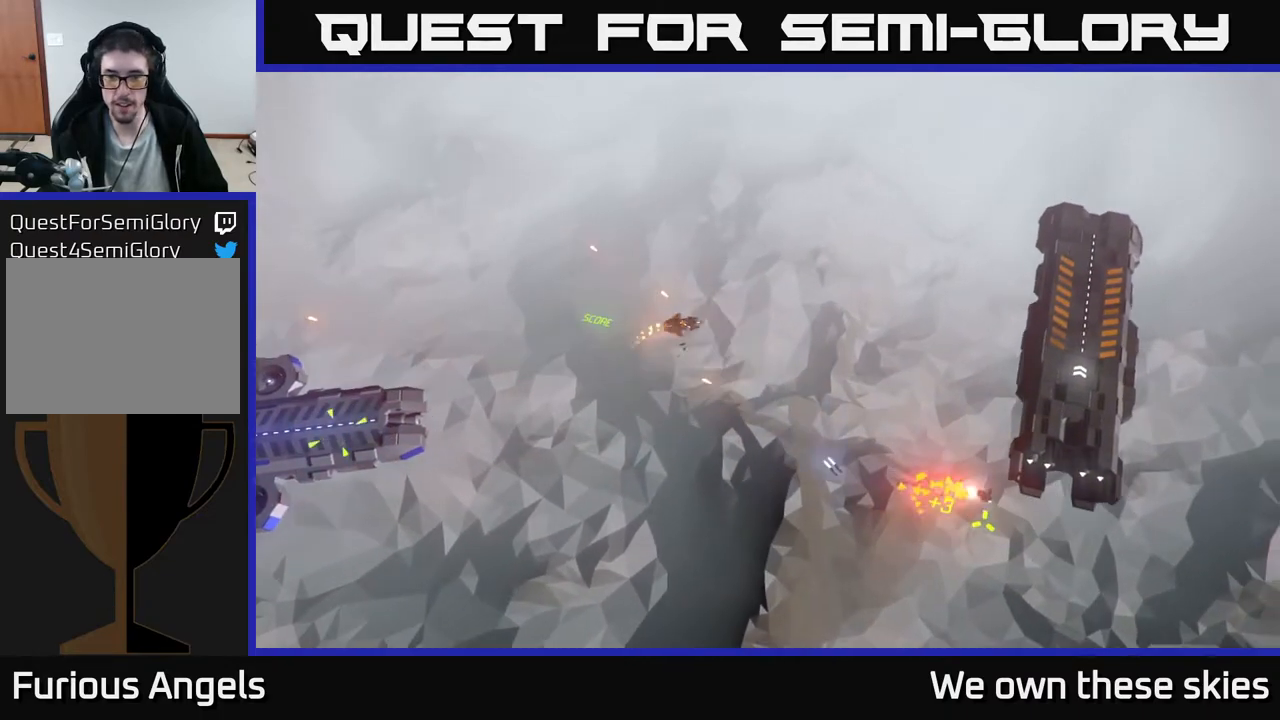
{"buttons": [], "left_stick": "down-left", "events": [[100, "left_stick", "down"], [200, "left_stick", "down-left"]]}
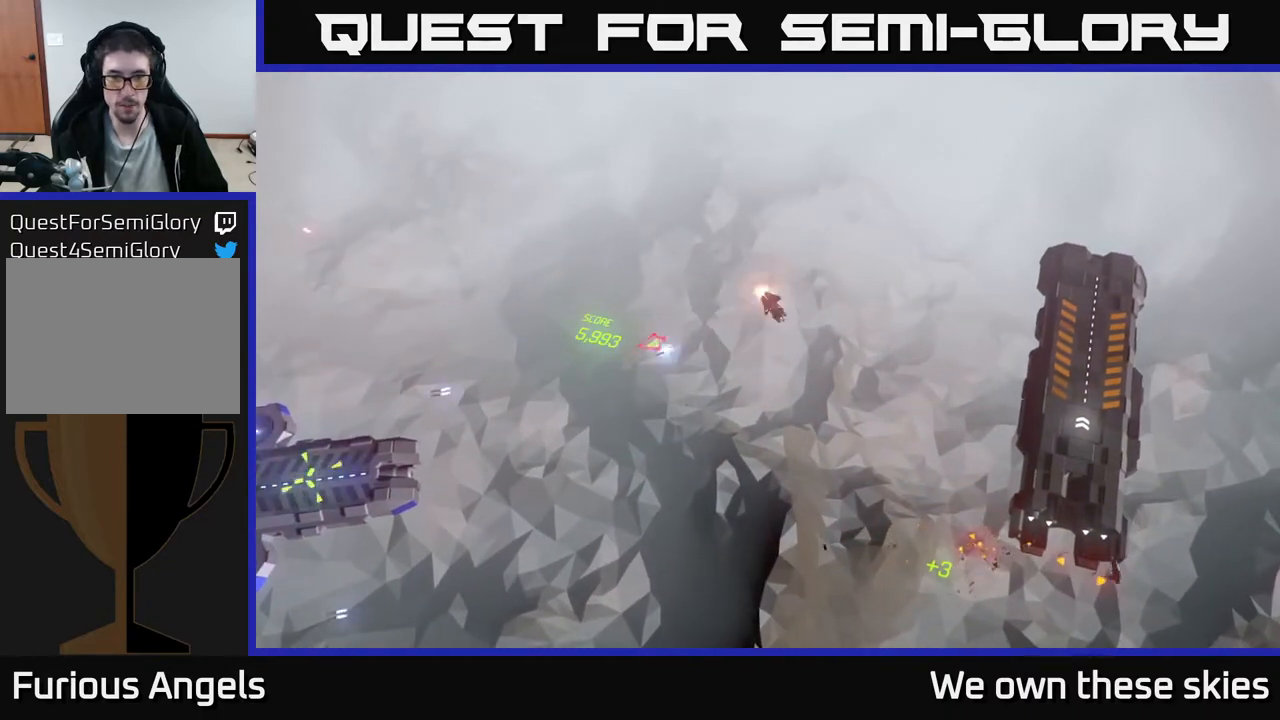
{"buttons": [], "left_stick": "center", "events": [[67, "left_stick", "center"]]}
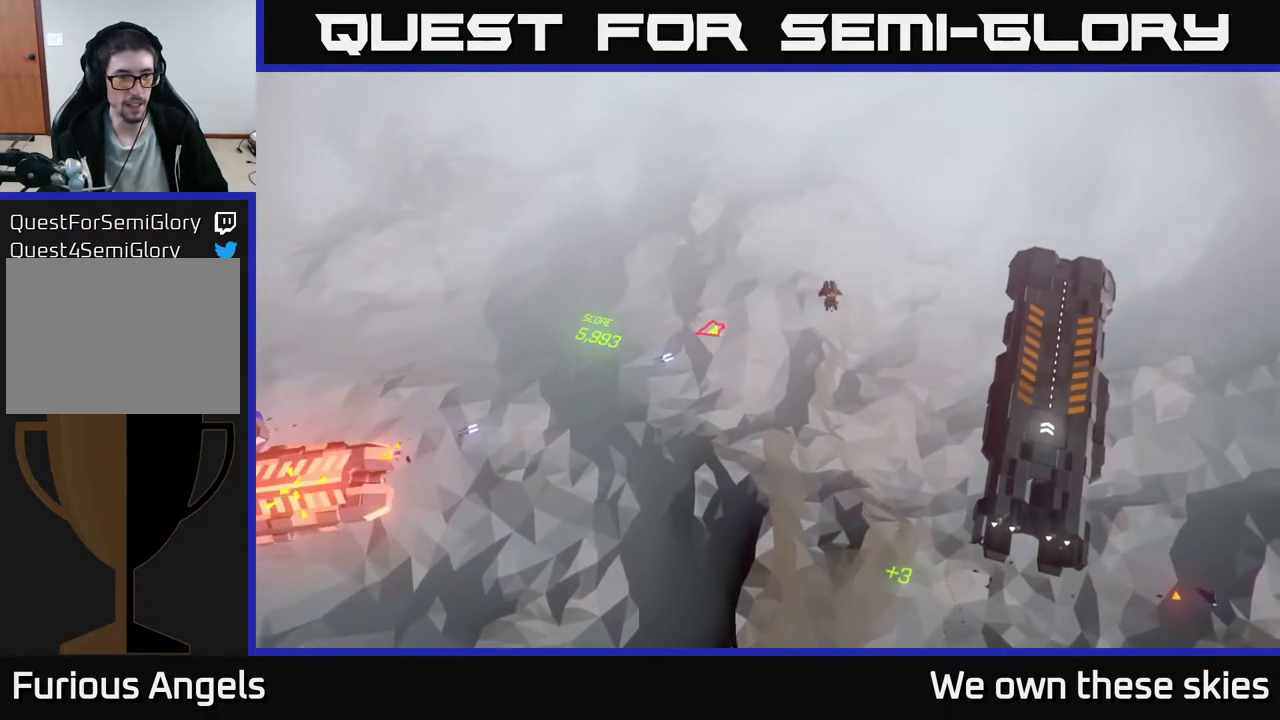
{"buttons": [], "left_stick": "center", "events": [[250, "left_stick", "left"], [450, "left_stick", "center"]]}
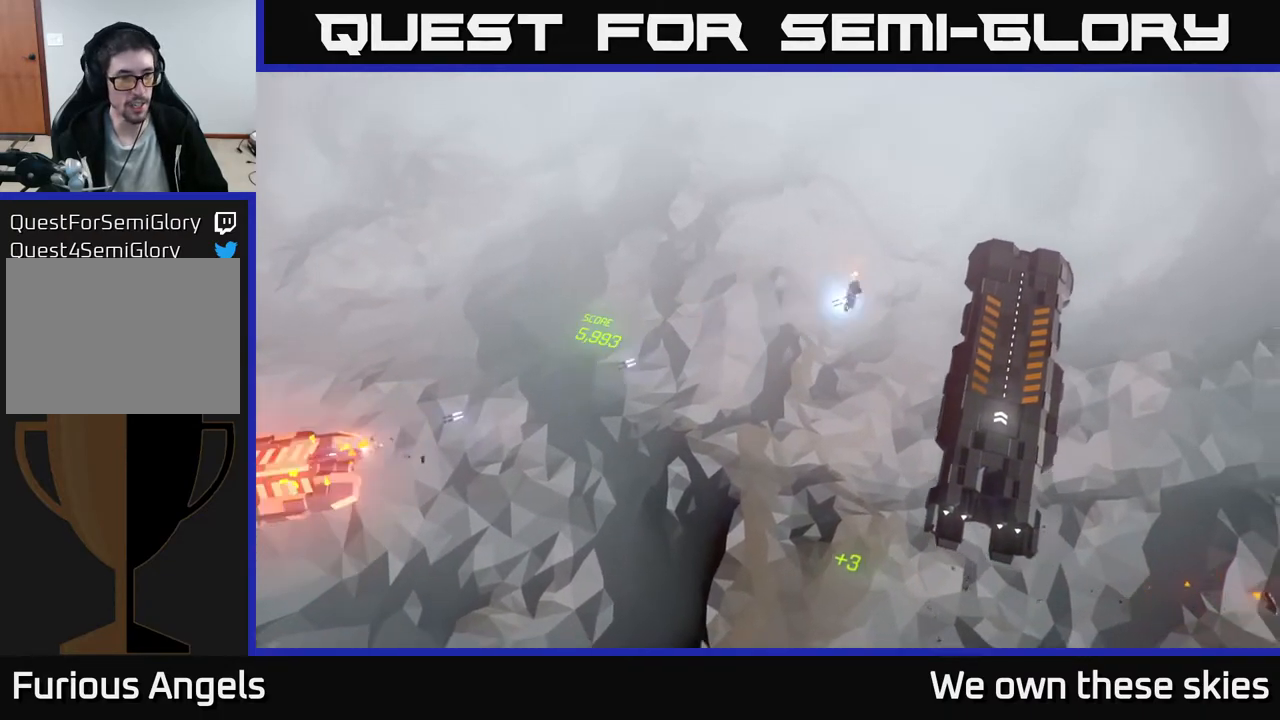
{"buttons": [], "left_stick": "left", "events": [[367, "left_stick", "left"]]}
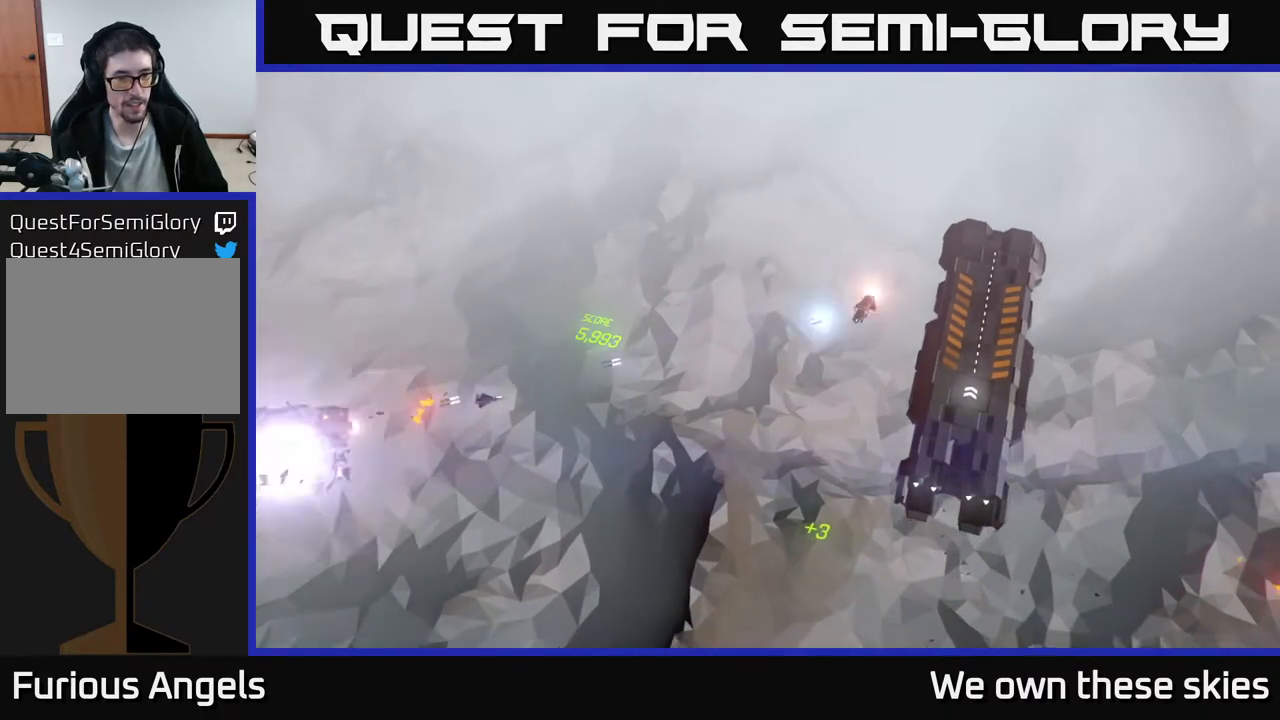
{"buttons": [], "left_stick": "center", "events": [[350, "left_stick", "center"]]}
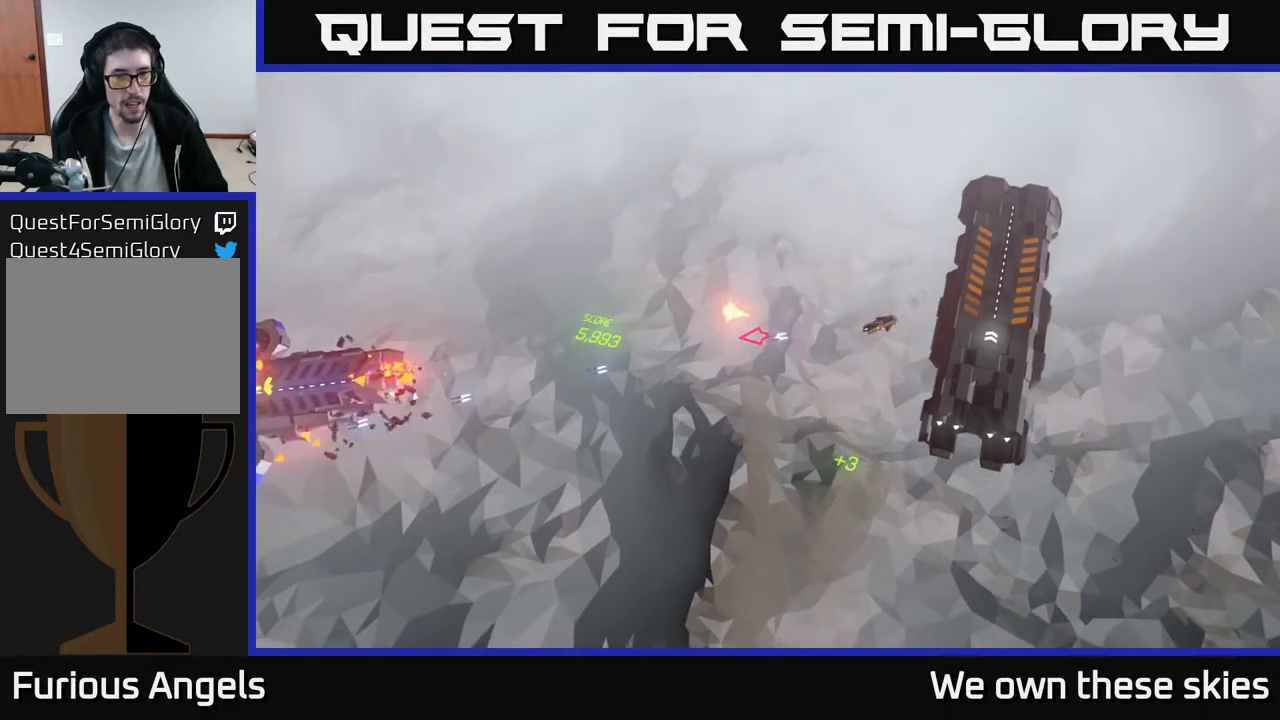
{"buttons": [], "left_stick": "center", "events": []}
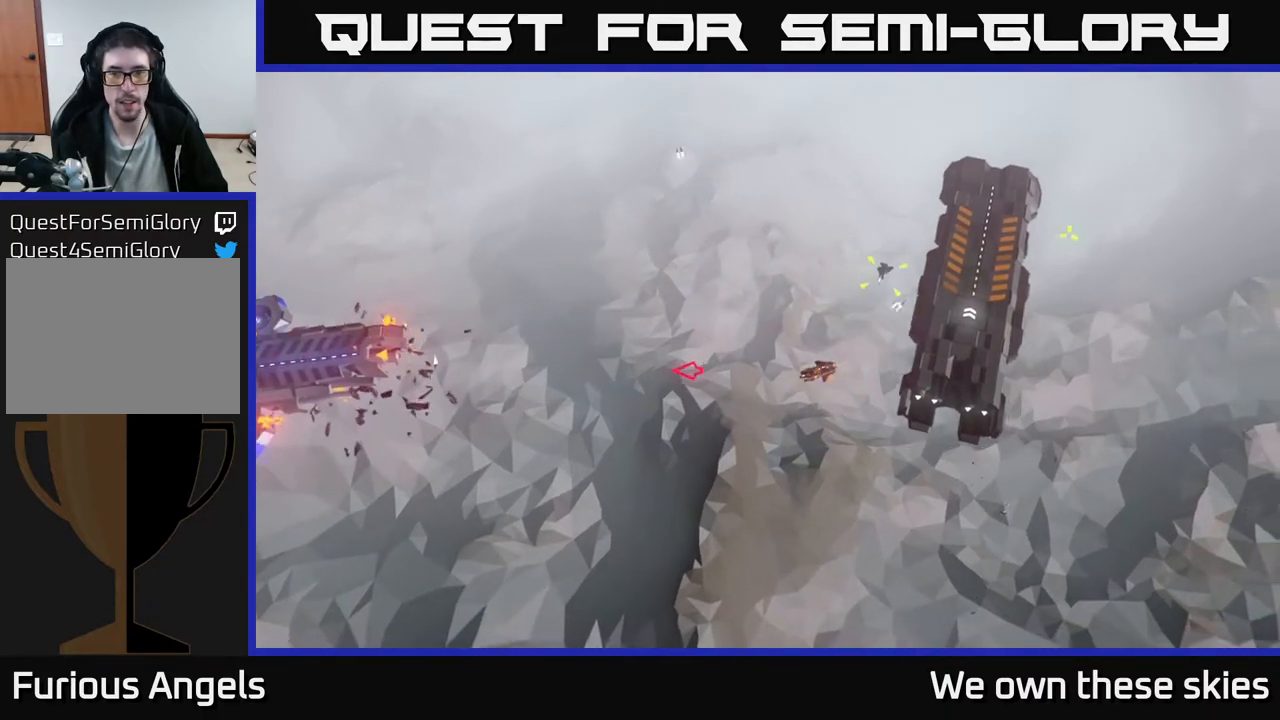
{"buttons": [], "left_stick": "center", "events": [[67, "left_stick", "up-right"], [283, "left_stick", "up"], [433, "left_stick", "center"]]}
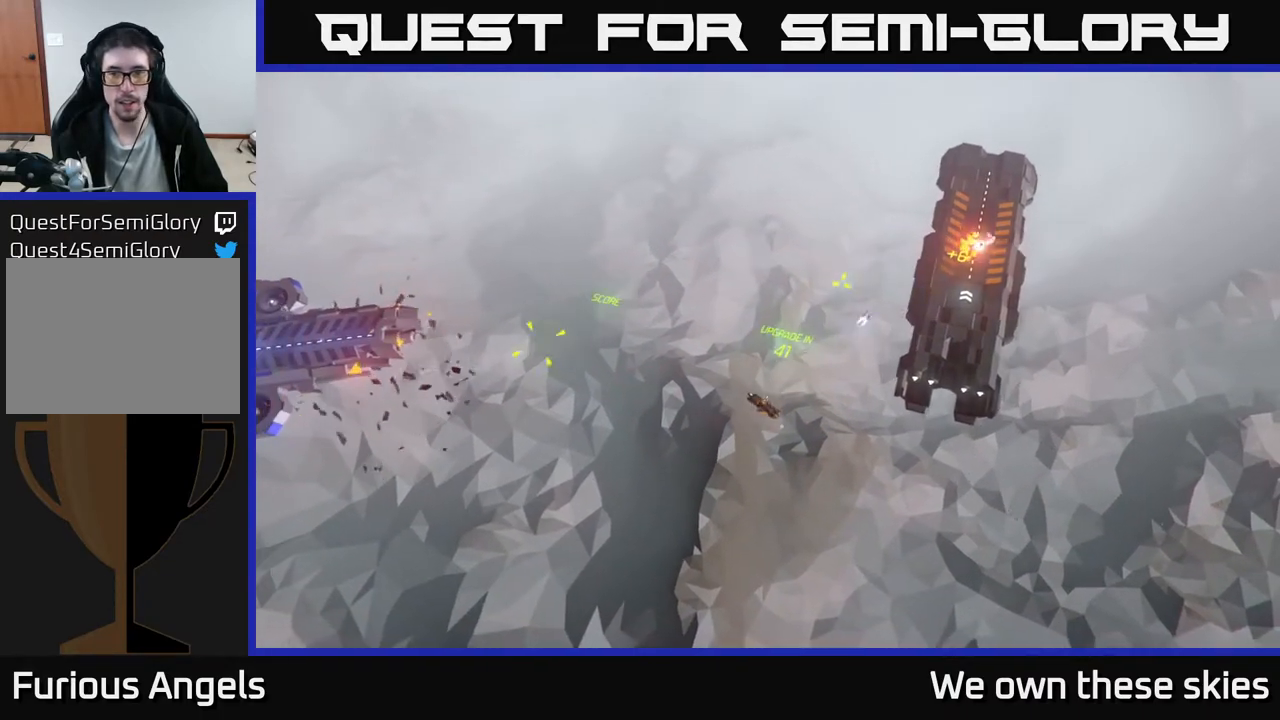
{"buttons": [], "left_stick": "center", "events": []}
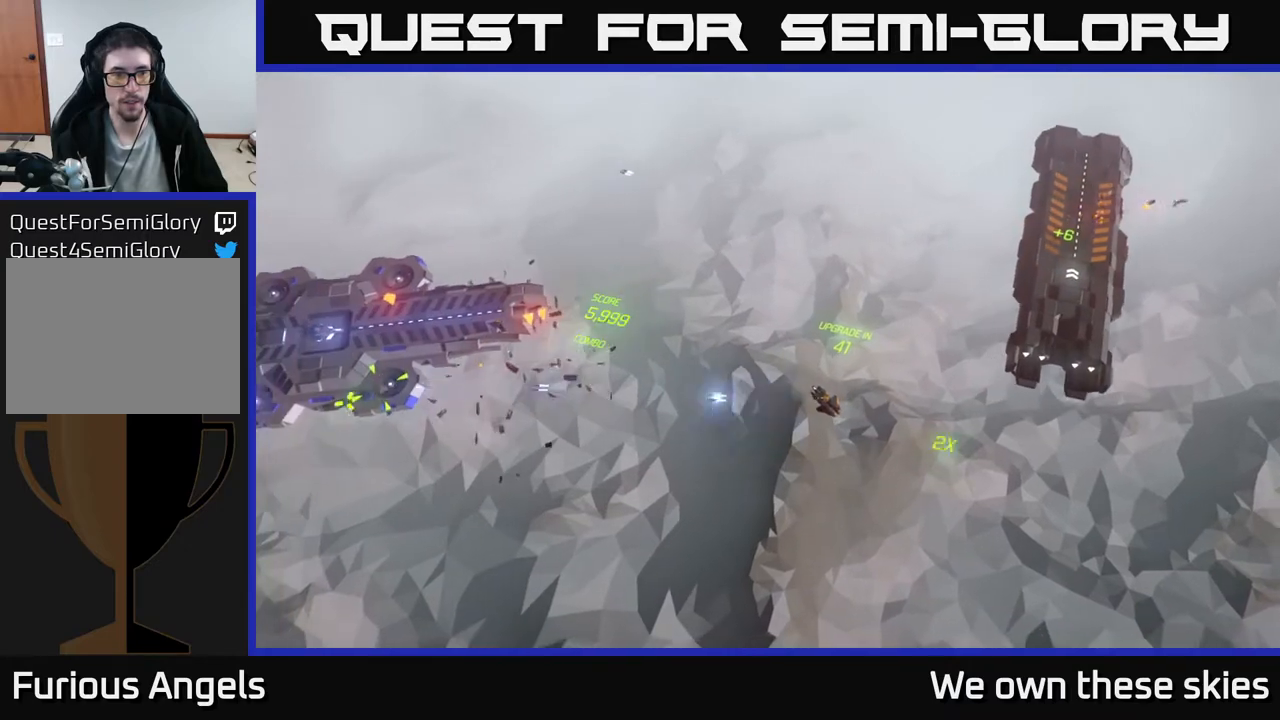
{"buttons": [], "left_stick": "center", "events": []}
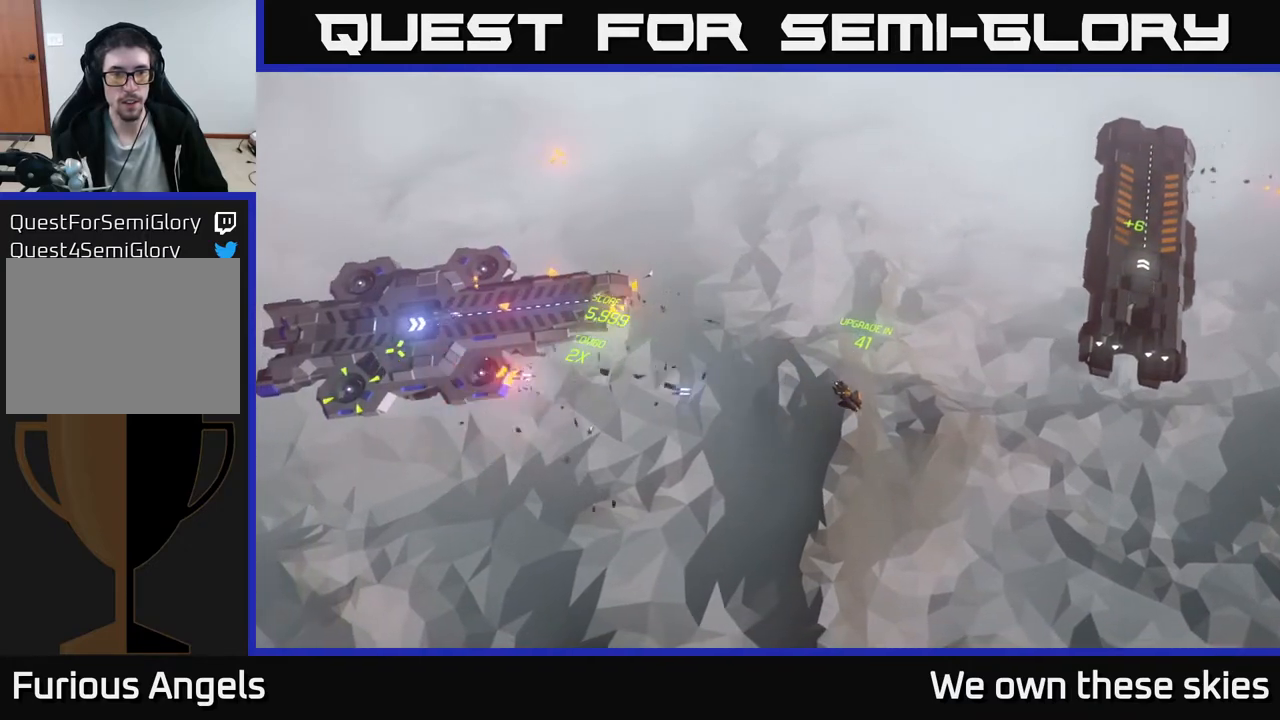
{"buttons": [], "left_stick": "center", "events": []}
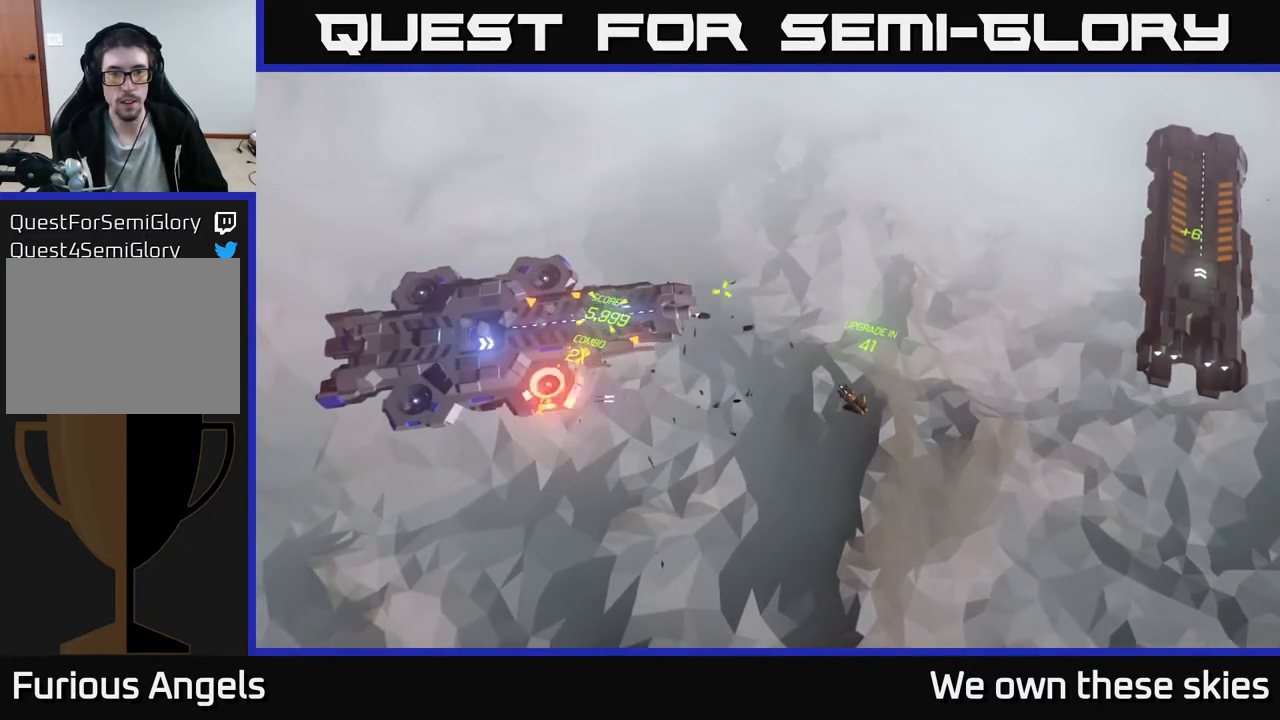
{"buttons": [], "left_stick": "center", "events": []}
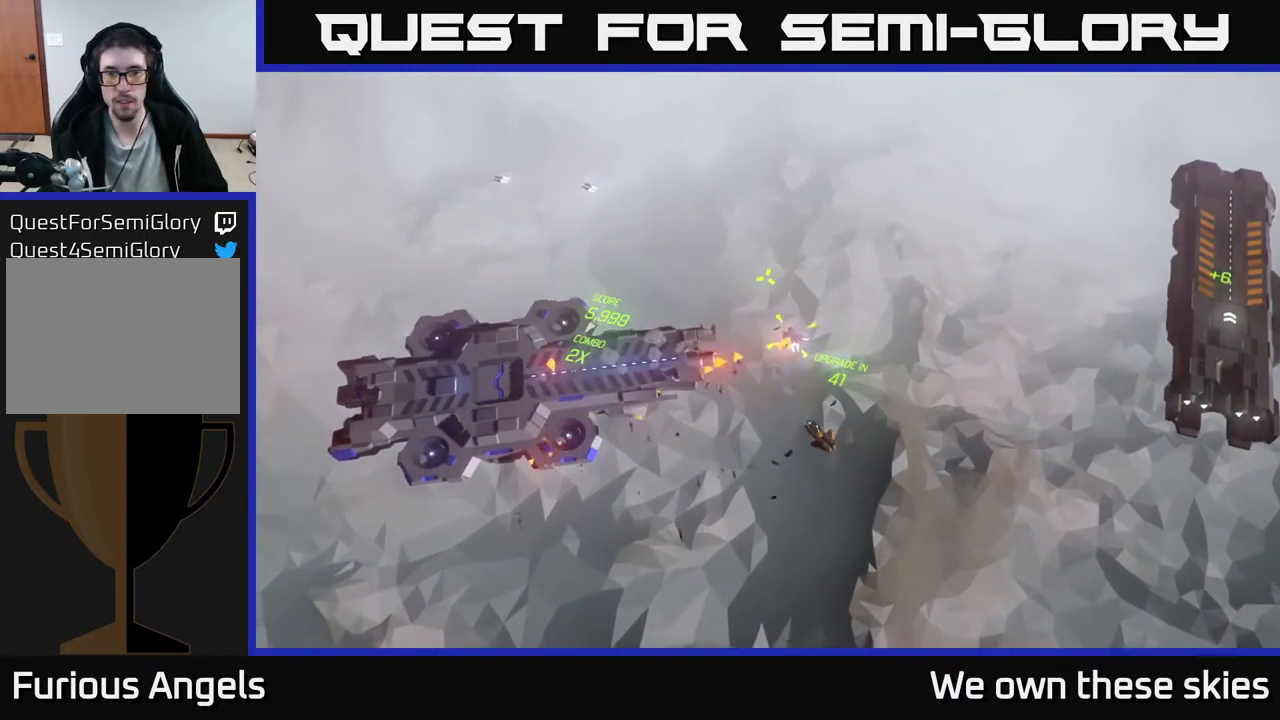
{"buttons": [], "left_stick": "down-right", "events": [[300, "left_stick", "down-right"]]}
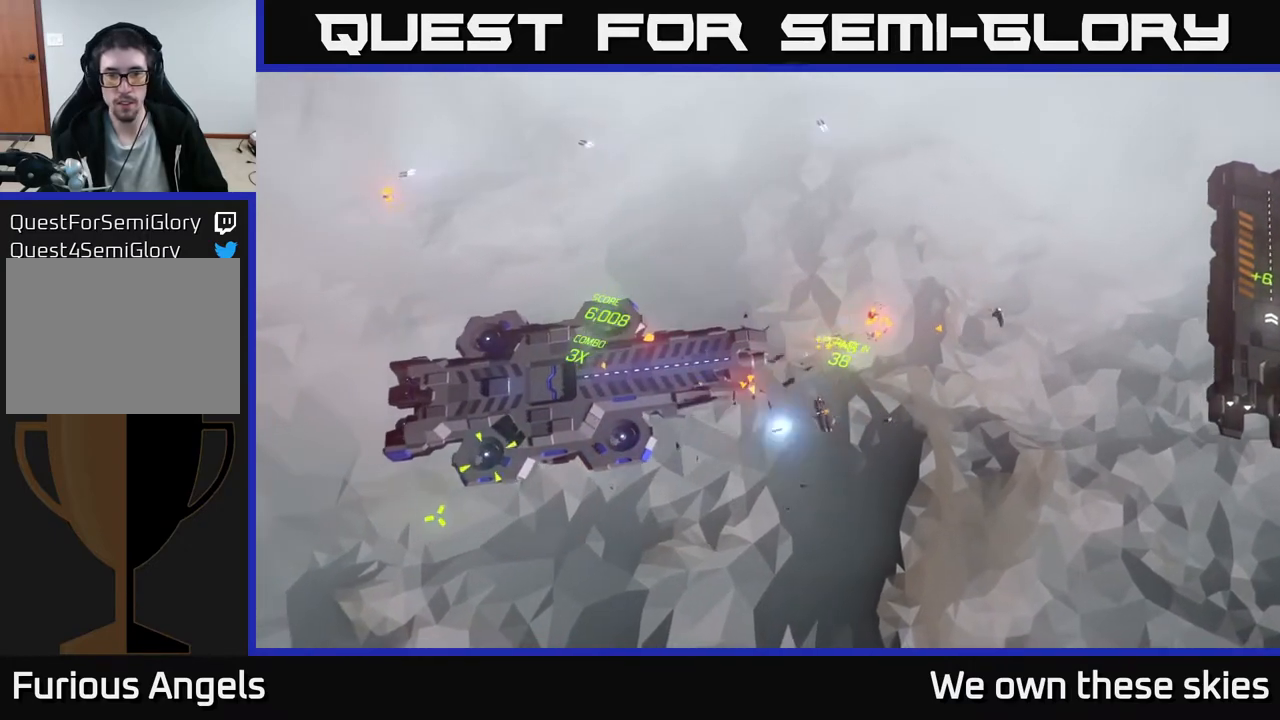
{"buttons": [], "left_stick": "down-right", "events": []}
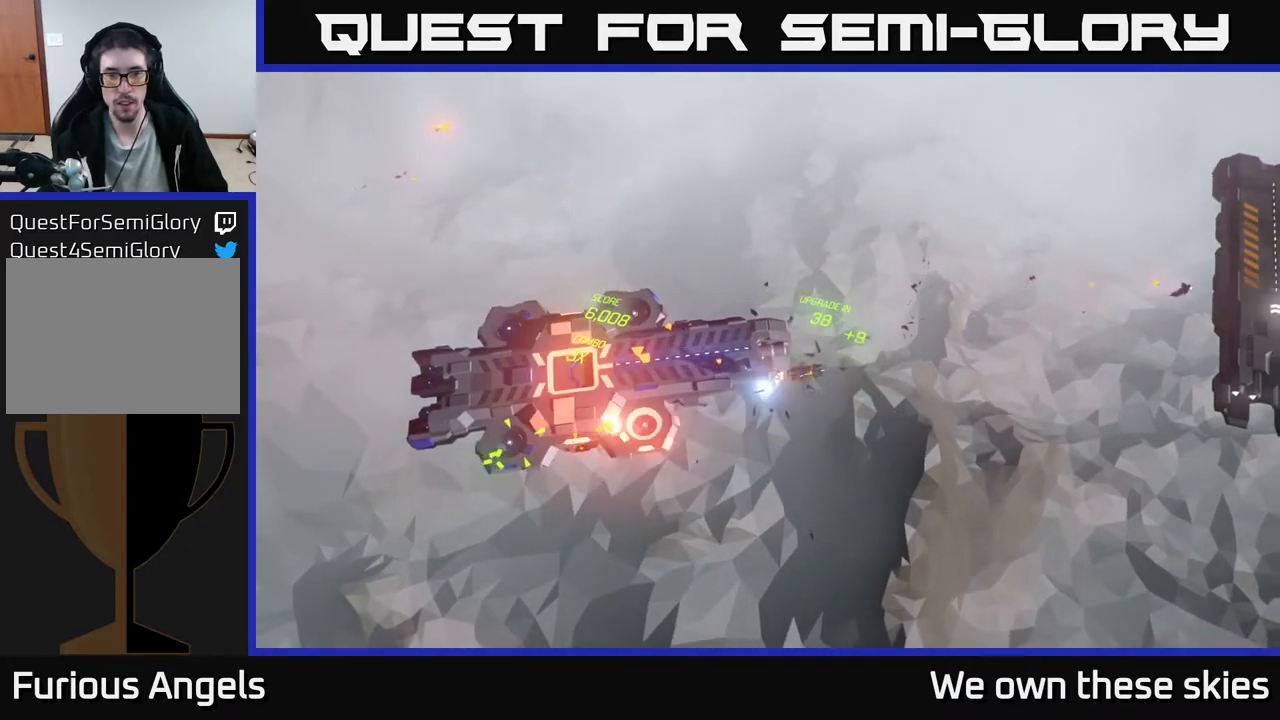
{"buttons": [], "left_stick": "center", "events": [[500, "left_stick", "center"]]}
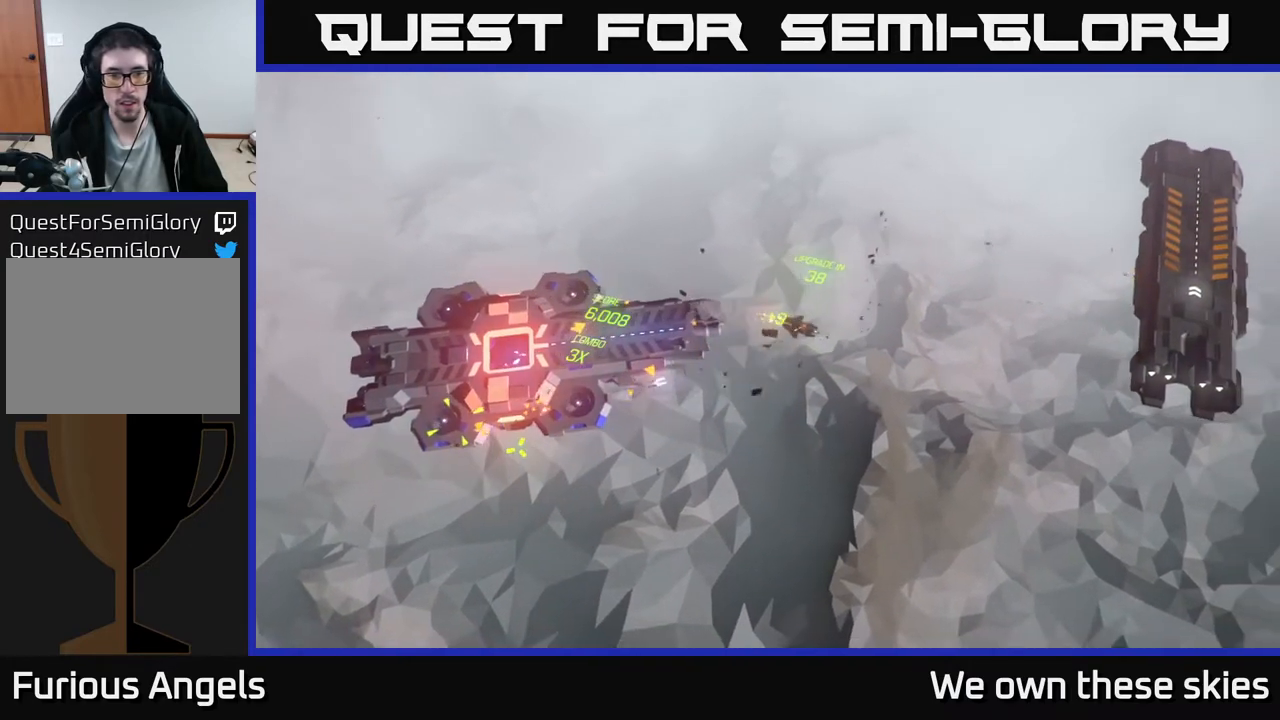
{"buttons": [], "left_stick": "center", "events": []}
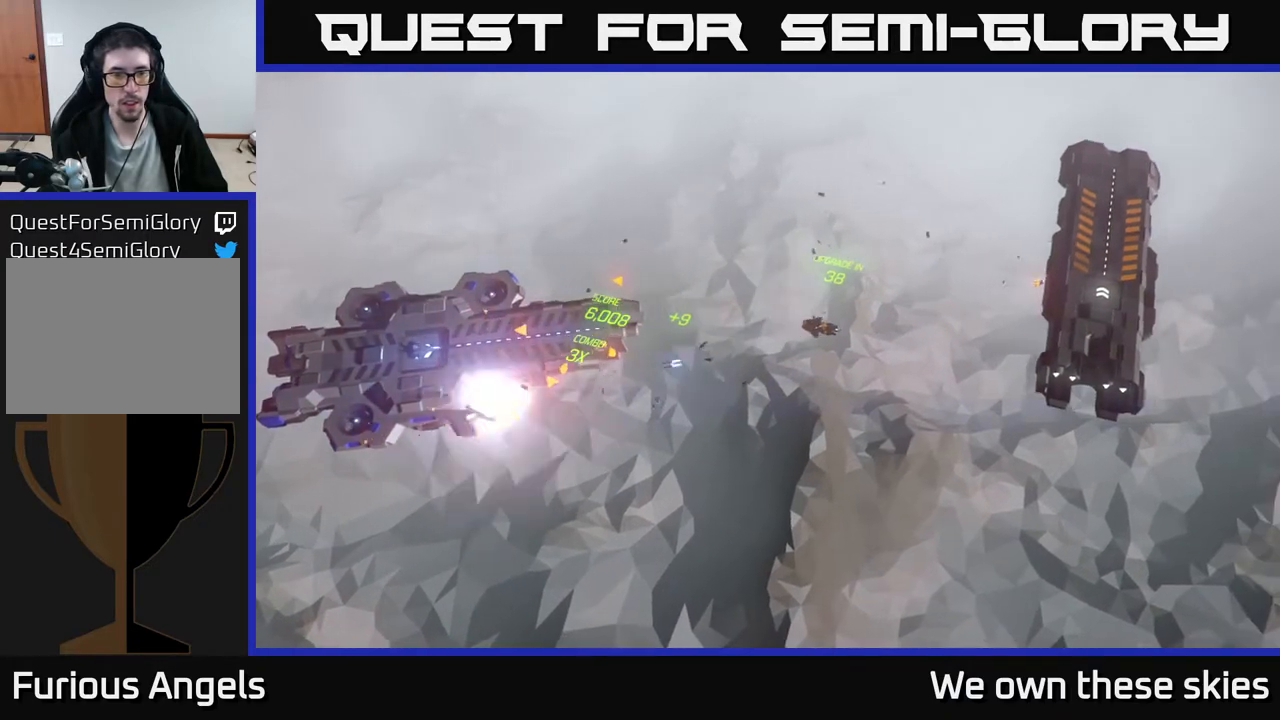
{"buttons": [], "left_stick": "up-left", "events": [[300, "left_stick", "left"], [400, "left_stick", "up-left"]]}
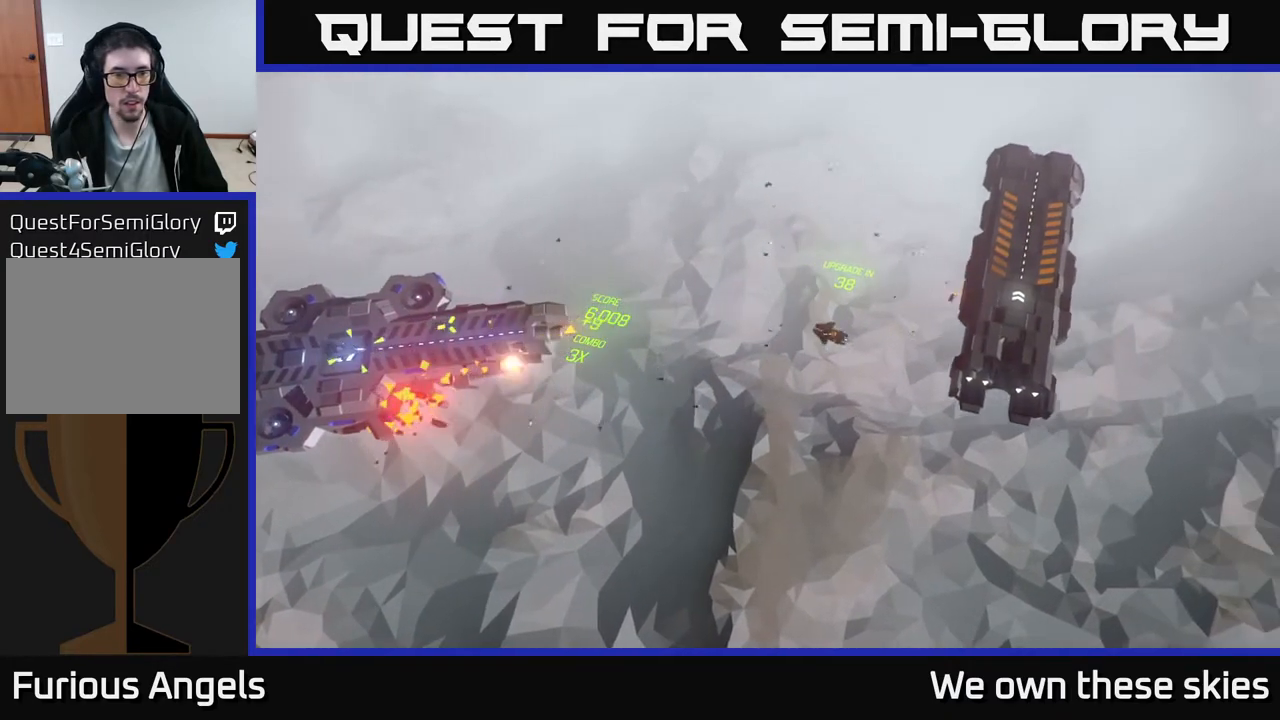
{"buttons": [], "left_stick": "up-left", "events": []}
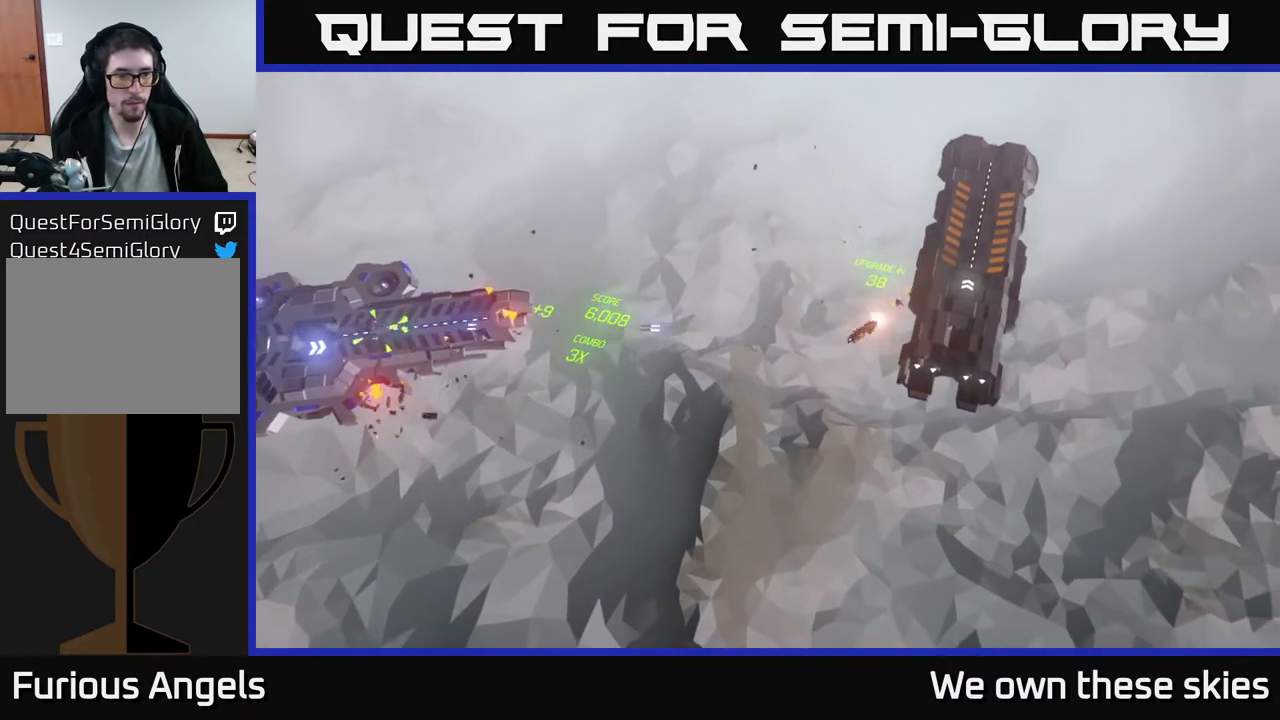
{"buttons": [], "left_stick": "up-right", "events": [[117, "left_stick", "up"], [367, "left_stick", "up-right"]]}
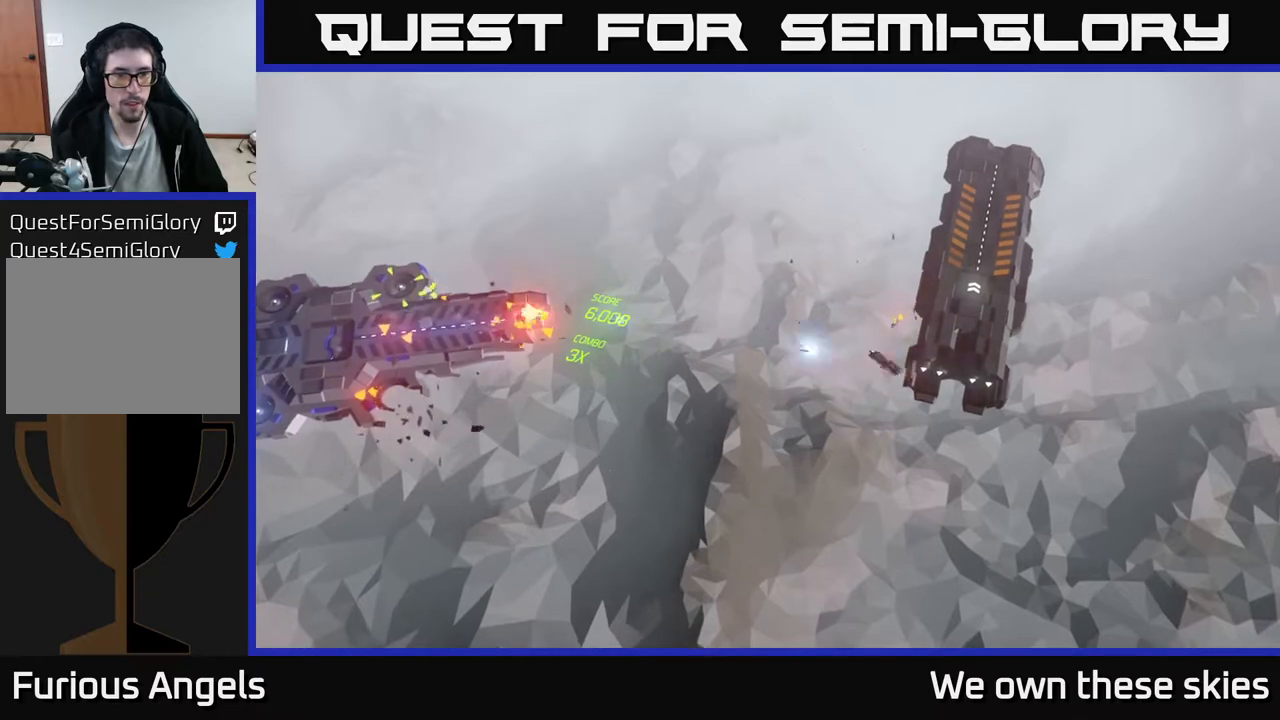
{"buttons": [], "left_stick": "up-left", "events": [[250, "left_stick", "up"], [467, "left_stick", "up-left"]]}
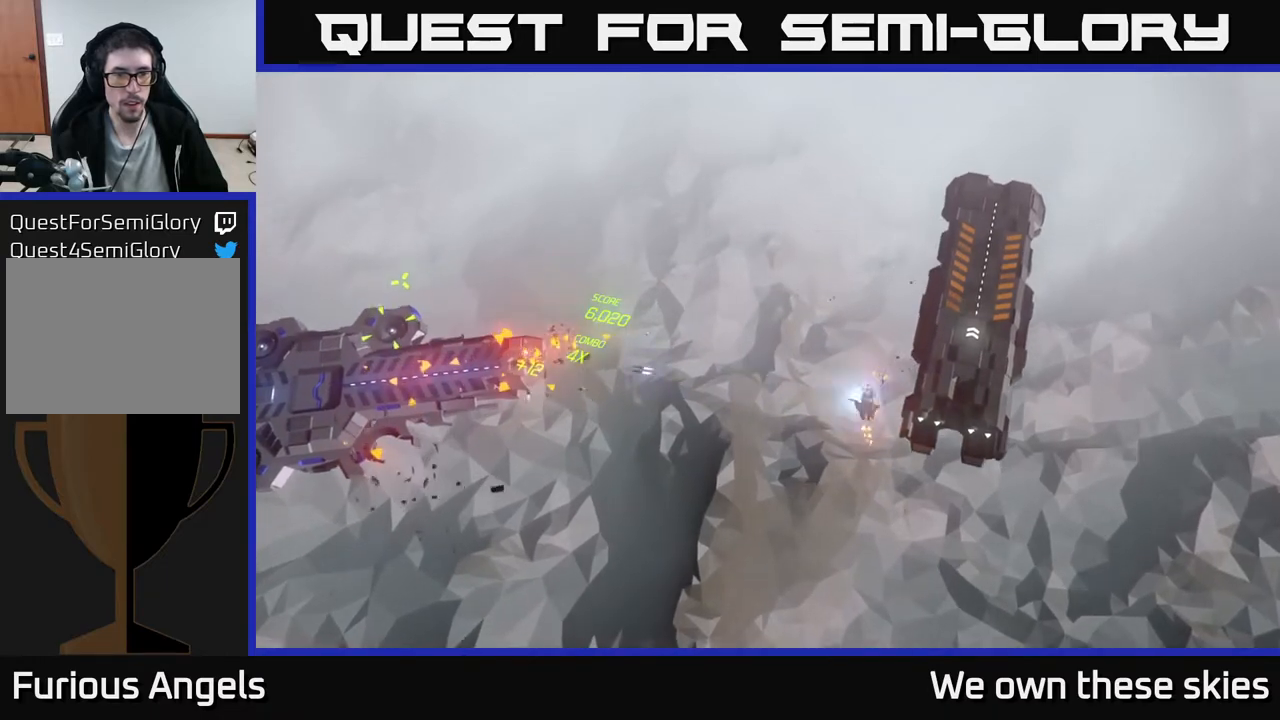
{"buttons": [], "left_stick": "center", "events": [[217, "left_stick", "center"]]}
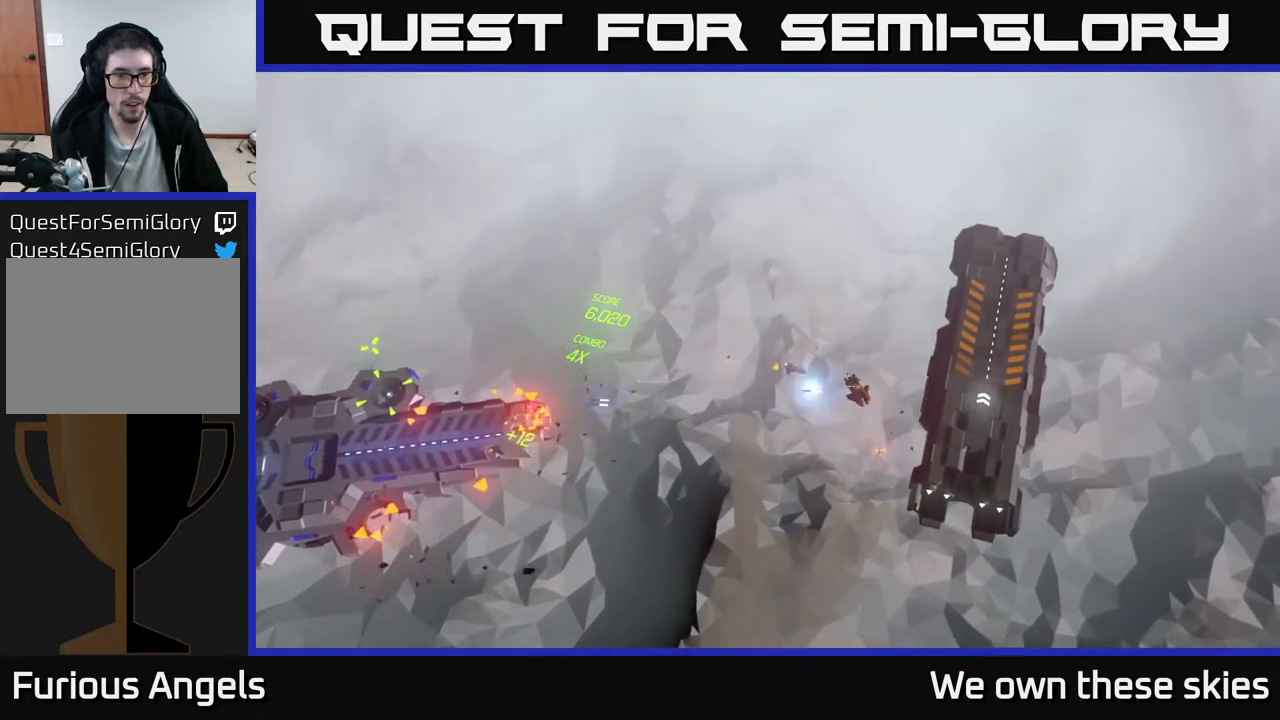
{"buttons": [], "left_stick": "center", "events": []}
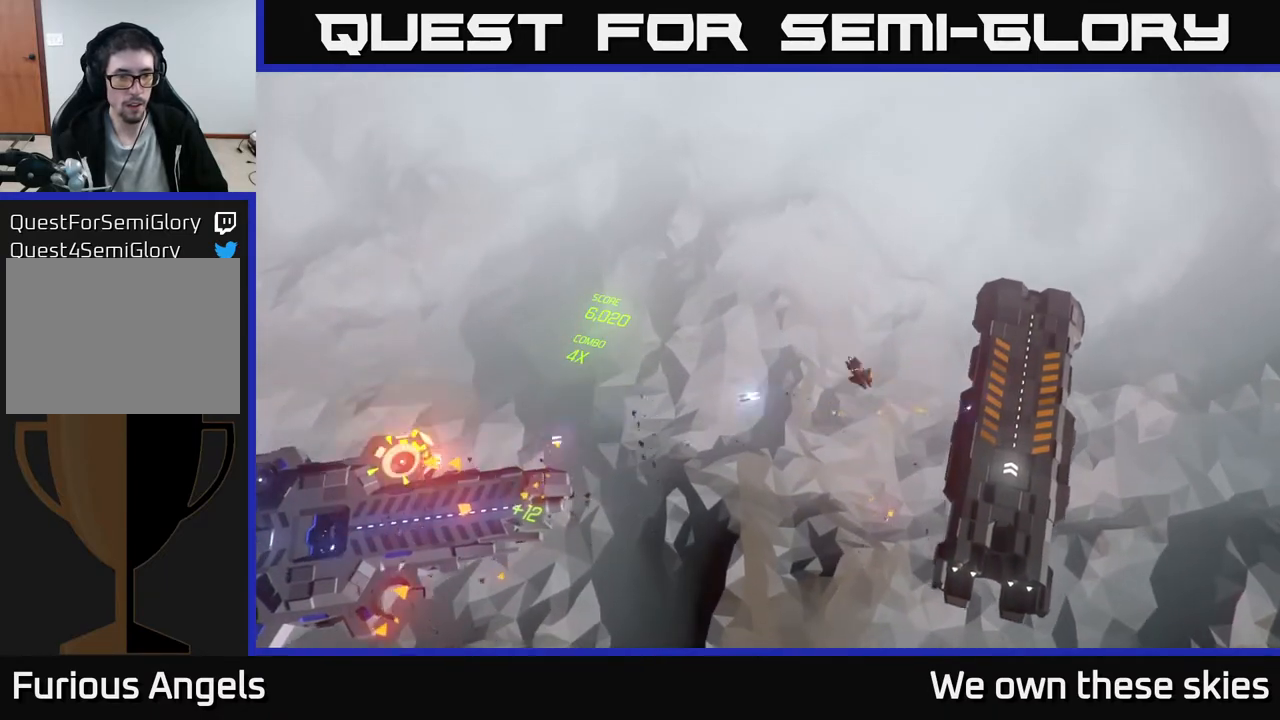
{"buttons": [], "left_stick": "center", "events": []}
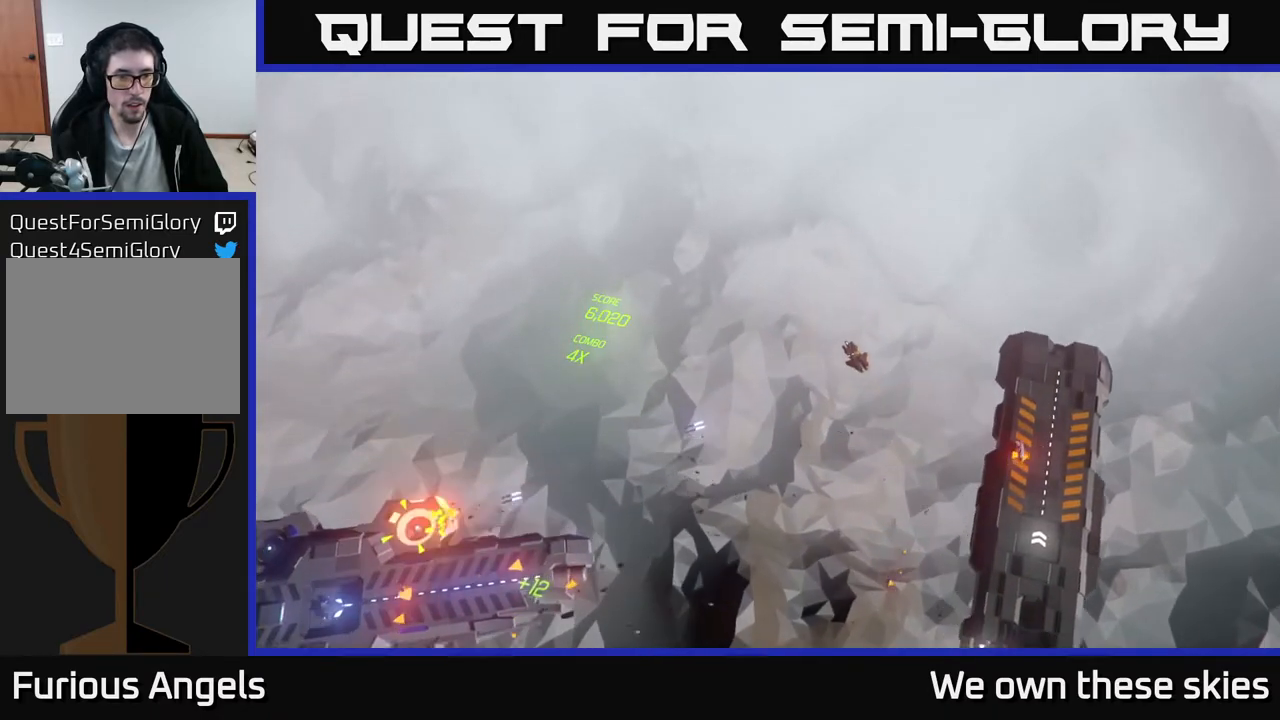
{"buttons": [], "left_stick": "center", "events": []}
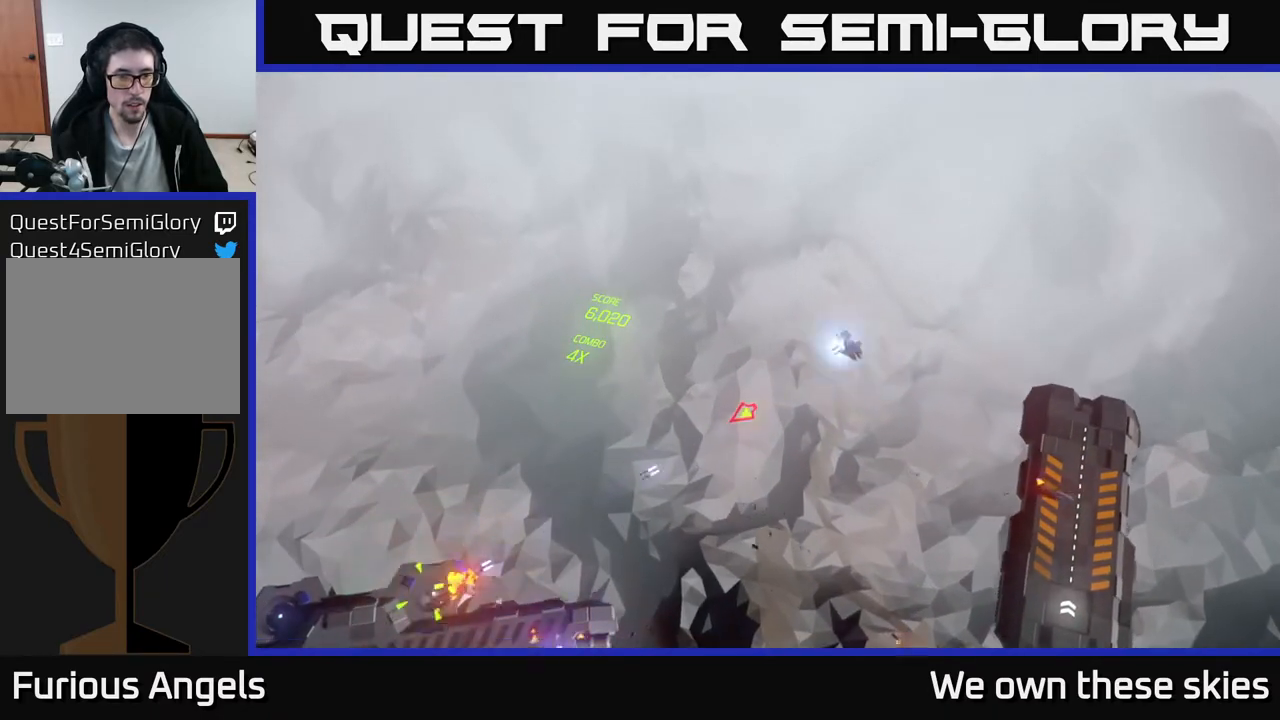
{"buttons": [], "left_stick": "center", "events": []}